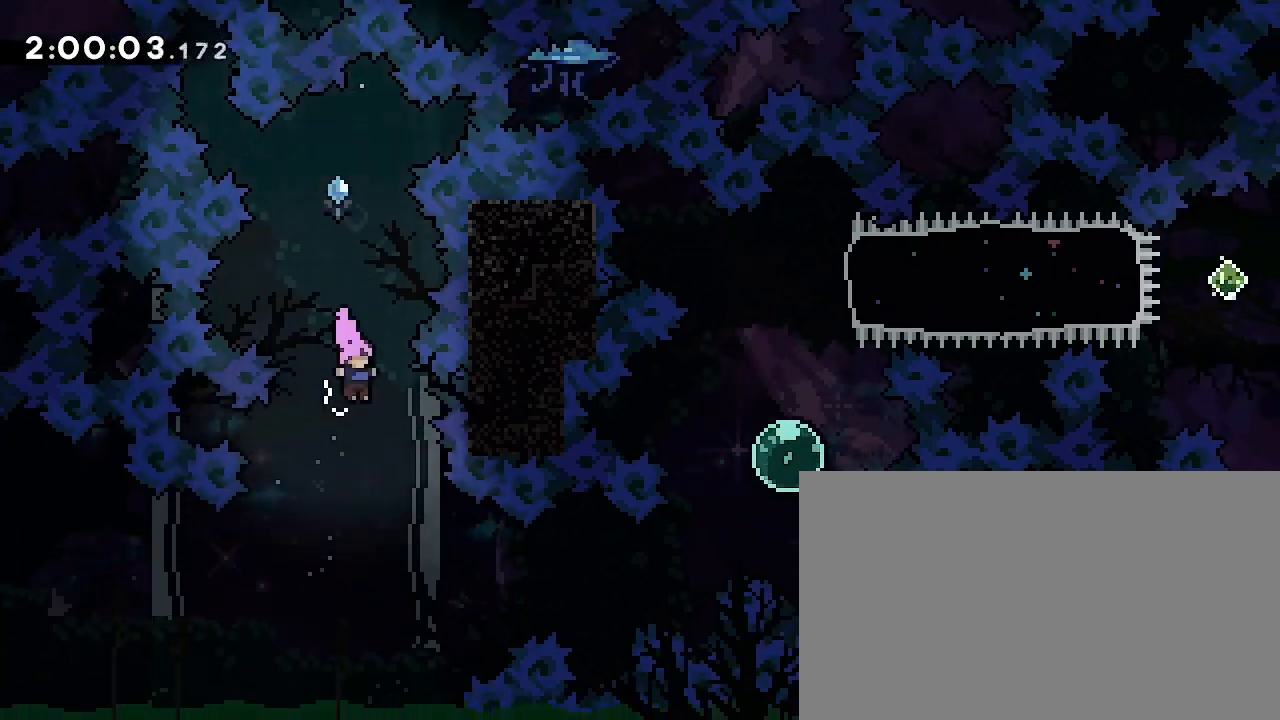
Gameplay with a controller (Xbox layout); each line is a JSON object with the inputs held at the frame after it (dt_ms = milliseconds from this image to that frame). "events" lists button and stick changes between this image and that frame as [ms after this image, input, new state], when the widget could be followed in between. Not read: L1 L2 L3 R1 R2 R3 SELECT START.
{"dt_ms": 500, "buttons": [], "left_stick": "right", "right_stick": "center", "events": [[67, "left_stick", "right"], [333, "right_stick", "down-left"], [500, "right_stick", "center"]]}
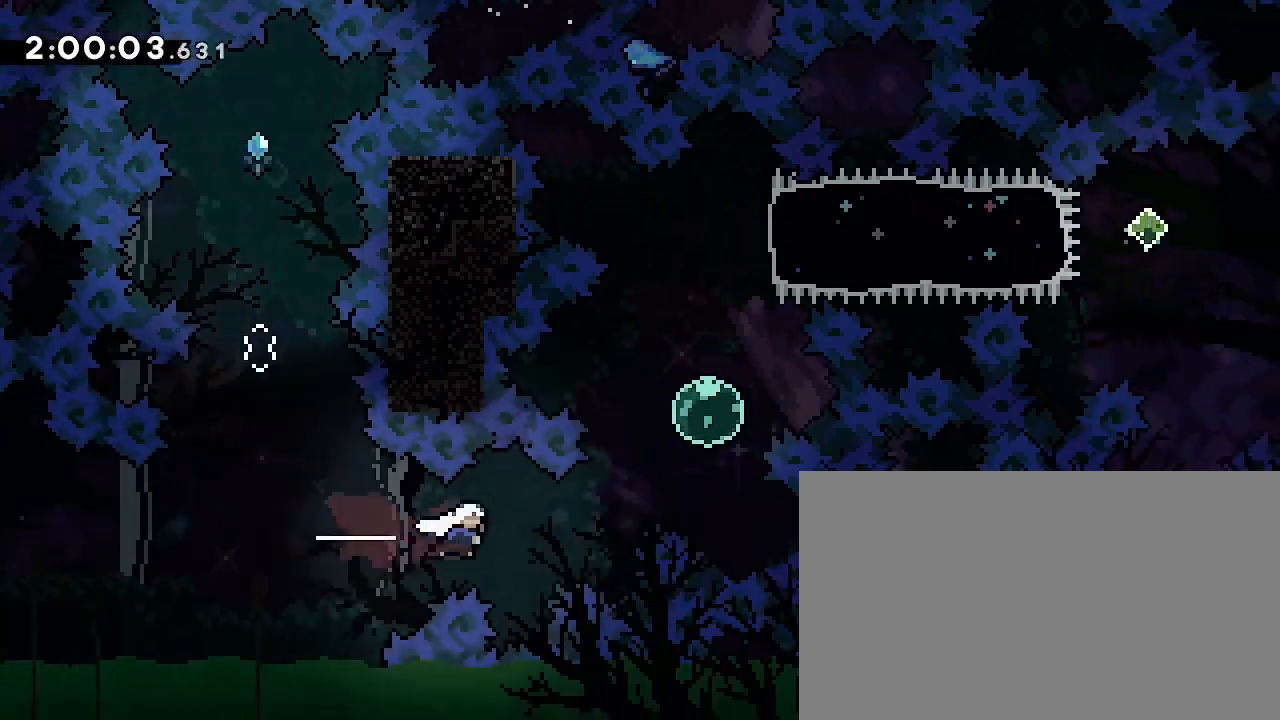
{"dt_ms": 500, "buttons": [], "left_stick": "up", "right_stick": "center", "events": [[133, "left_stick", "up-right"], [167, "right_stick", "down-left"], [333, "right_stick", "center"], [400, "left_stick", "center"], [500, "left_stick", "up"]]}
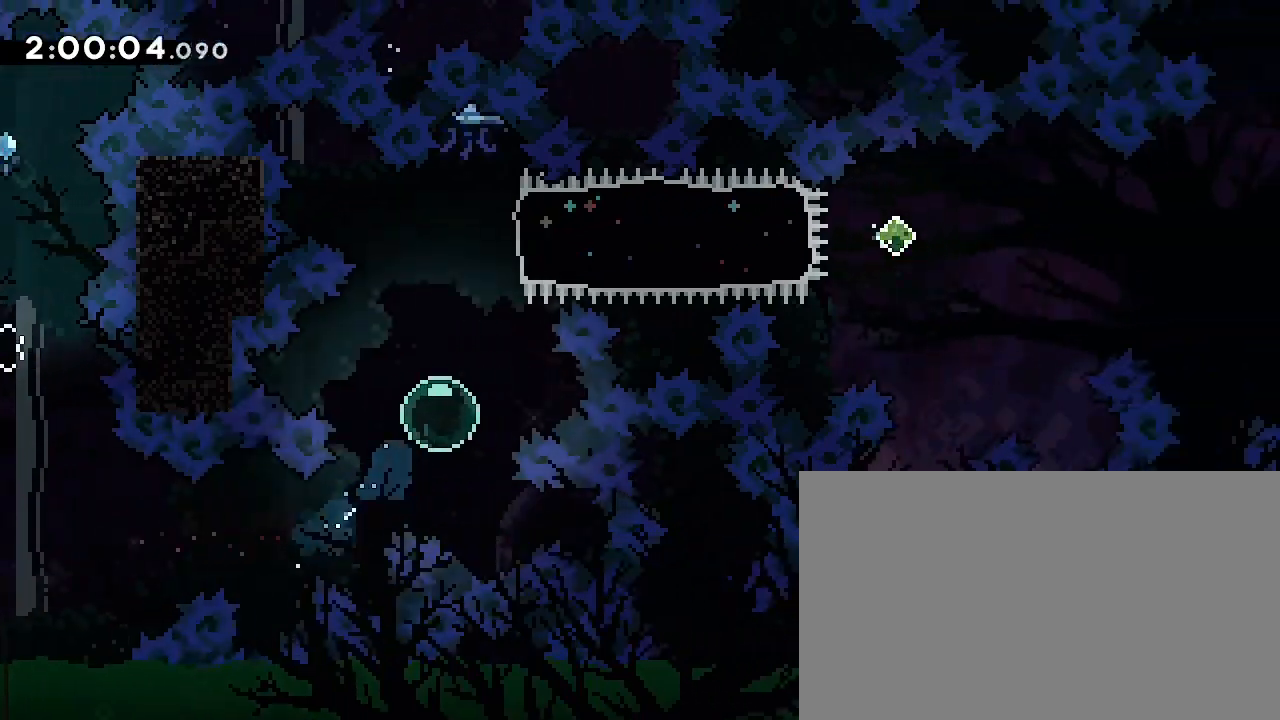
{"dt_ms": 500, "buttons": [], "left_stick": "right", "right_stick": "right", "events": [[33, "right_stick", "down-left"], [133, "right_stick", "center"], [167, "left_stick", "center"], [367, "left_stick", "right"], [367, "right_stick", "left"], [433, "right_stick", "right"]]}
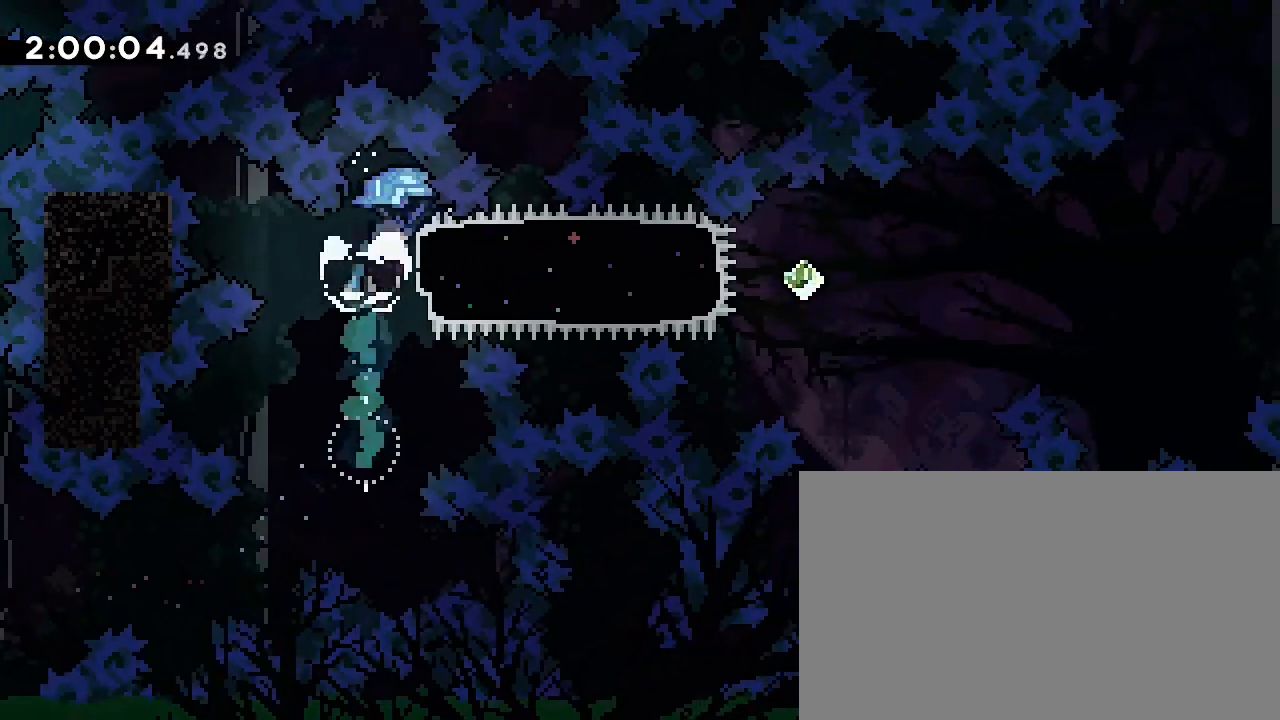
{"dt_ms": 500, "buttons": [], "left_stick": "right", "right_stick": "right", "events": []}
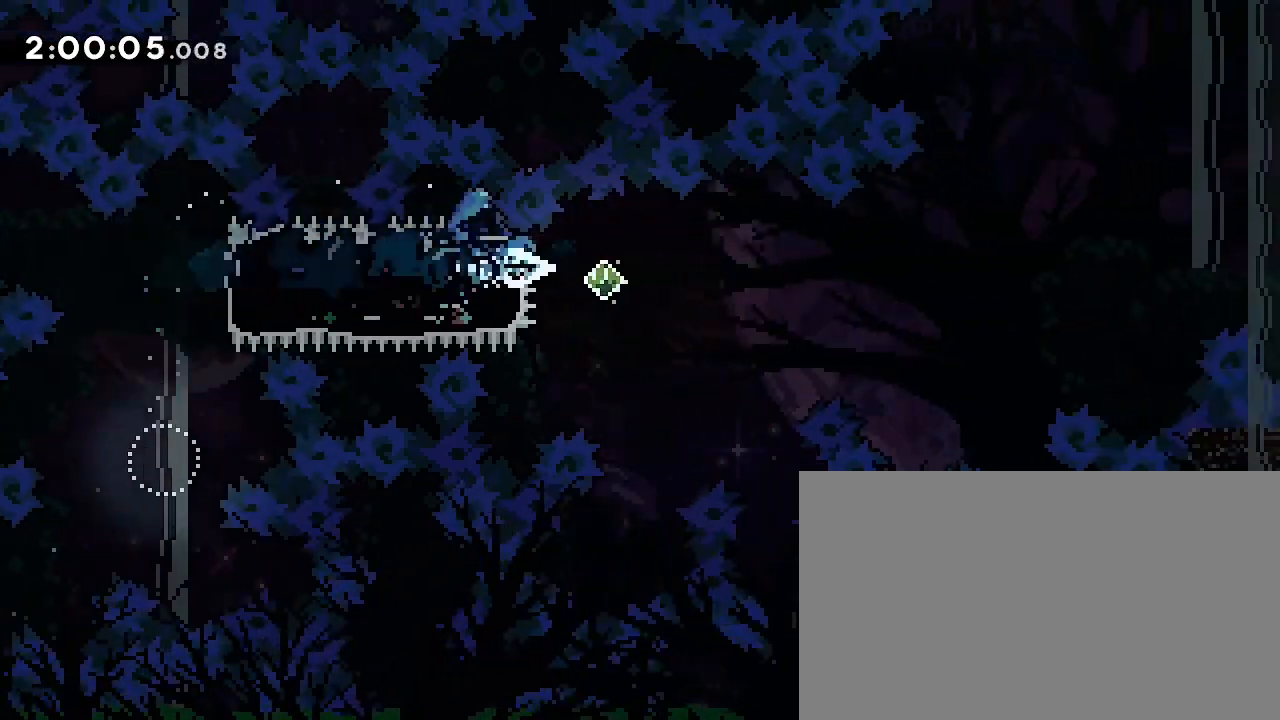
{"dt_ms": 500, "buttons": [], "left_stick": "right", "right_stick": "right", "events": []}
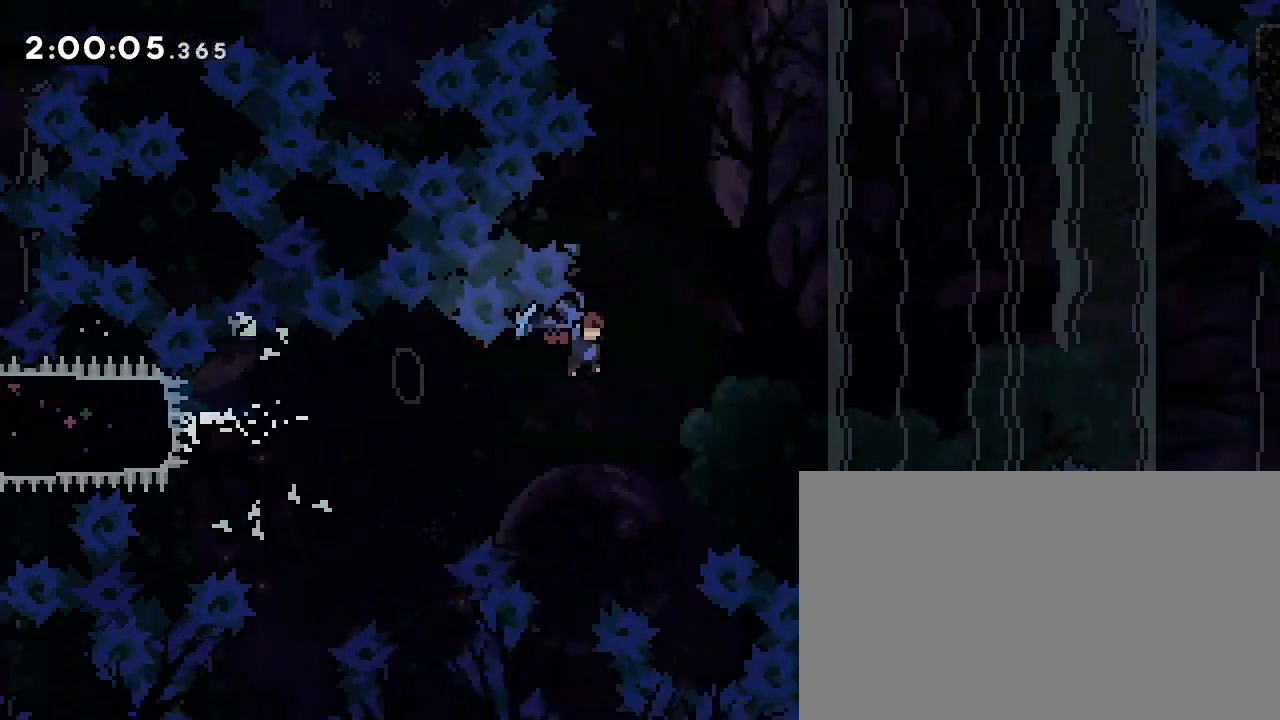
{"dt_ms": 500, "buttons": [], "left_stick": "up-right", "right_stick": "right", "events": [[33, "left_stick", "up-right"]]}
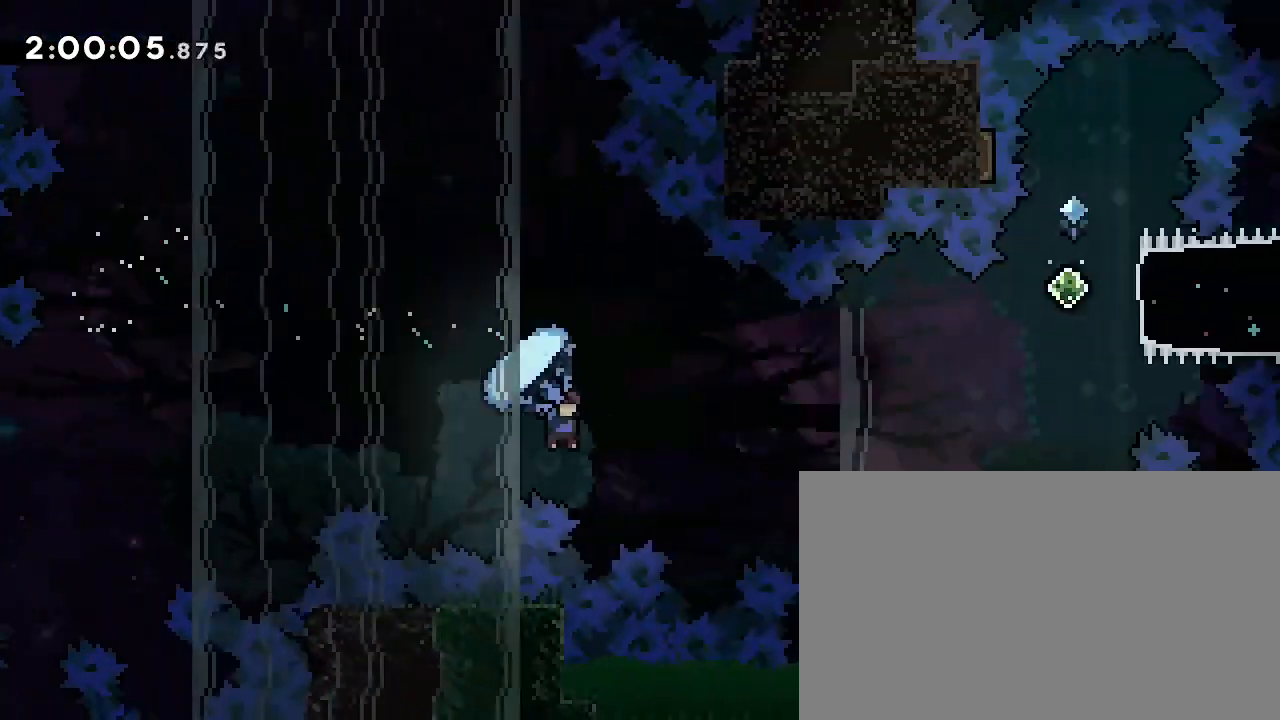
{"dt_ms": 500, "buttons": [], "left_stick": "up-right", "right_stick": "right", "events": []}
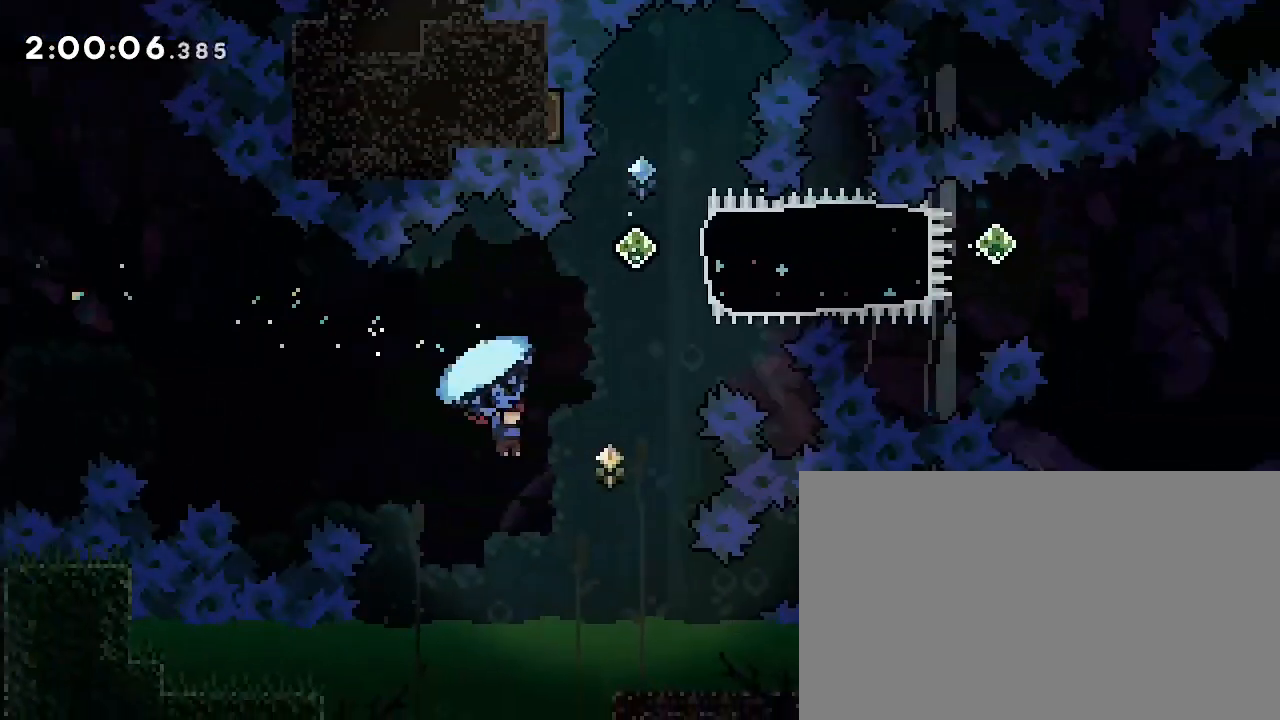
{"dt_ms": 500, "buttons": [], "left_stick": "up", "right_stick": "center", "events": [[67, "left_stick", "center"], [200, "left_stick", "down"], [367, "left_stick", "center"], [367, "right_stick", "center"], [467, "left_stick", "up"]]}
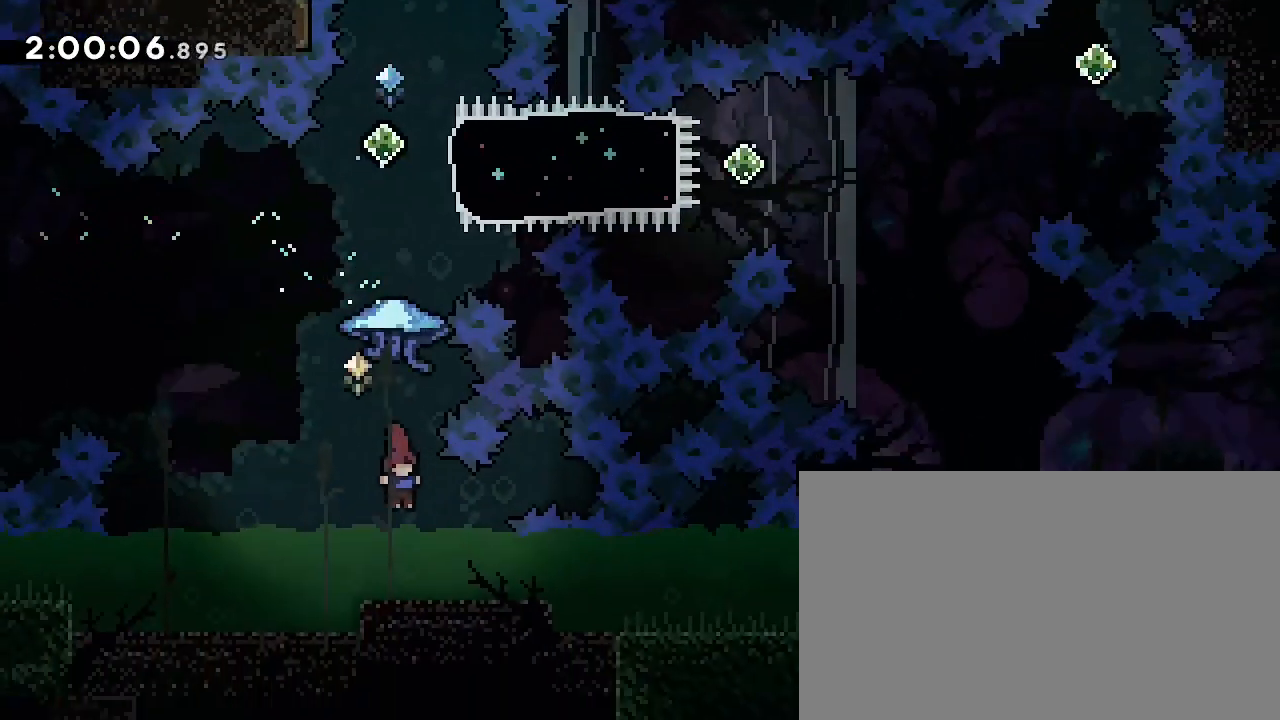
{"dt_ms": 500, "buttons": [], "left_stick": "center", "right_stick": "up-right", "events": [[33, "right_stick", "left"], [300, "right_stick", "up-right"], [333, "left_stick", "center"]]}
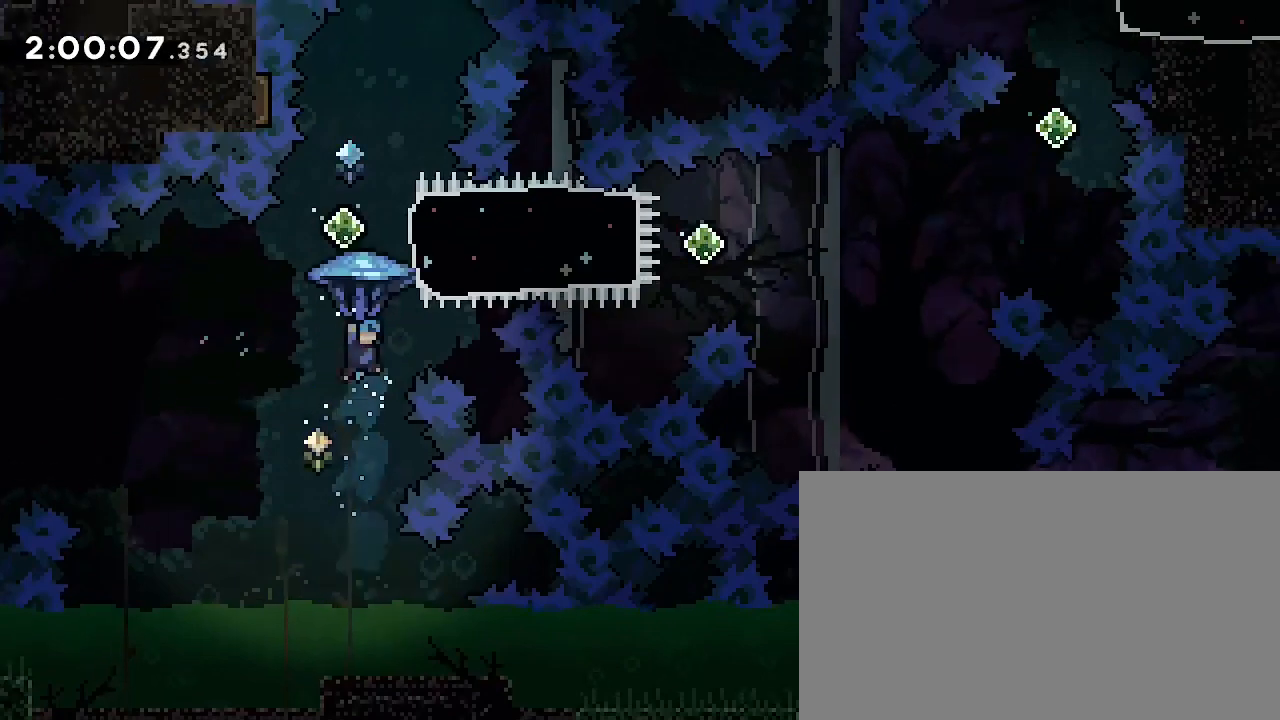
{"dt_ms": 500, "buttons": [], "left_stick": "center", "right_stick": "right", "events": [[67, "right_stick", "right"], [167, "left_stick", "left"], [267, "left_stick", "center"]]}
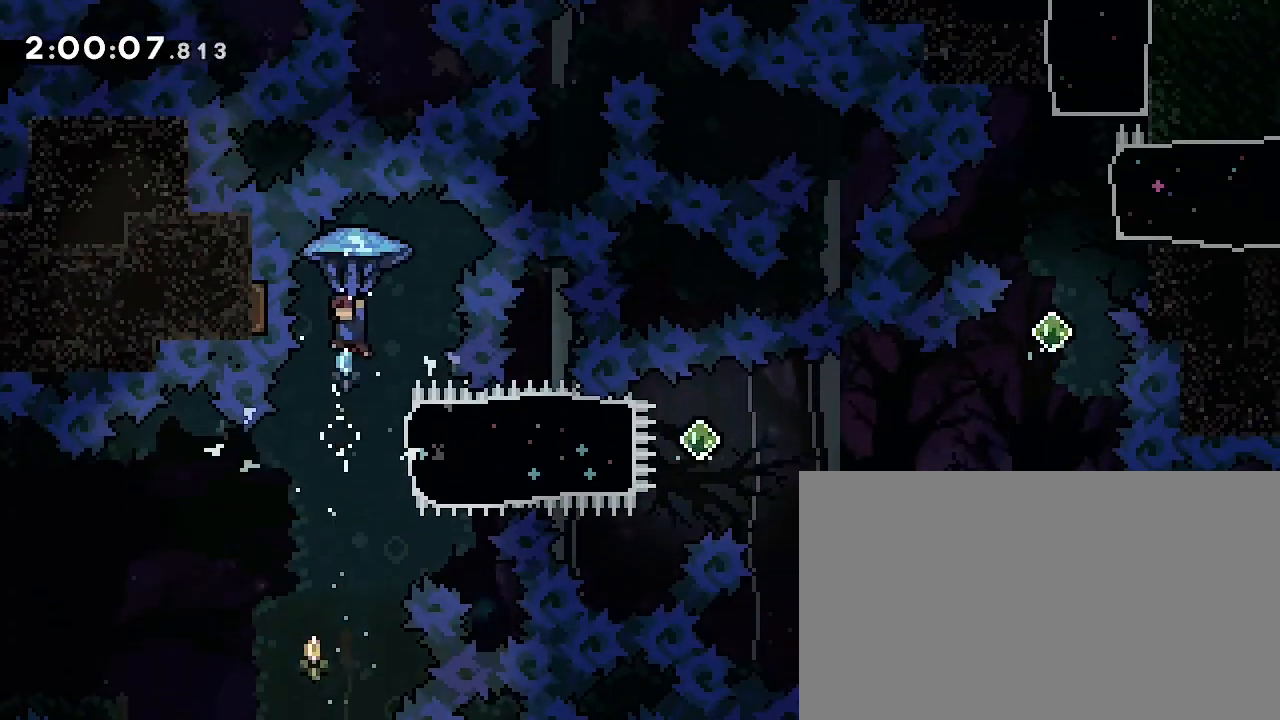
{"dt_ms": 500, "buttons": [], "left_stick": "center", "right_stick": "right", "events": [[133, "left_stick", "left"], [200, "left_stick", "center"]]}
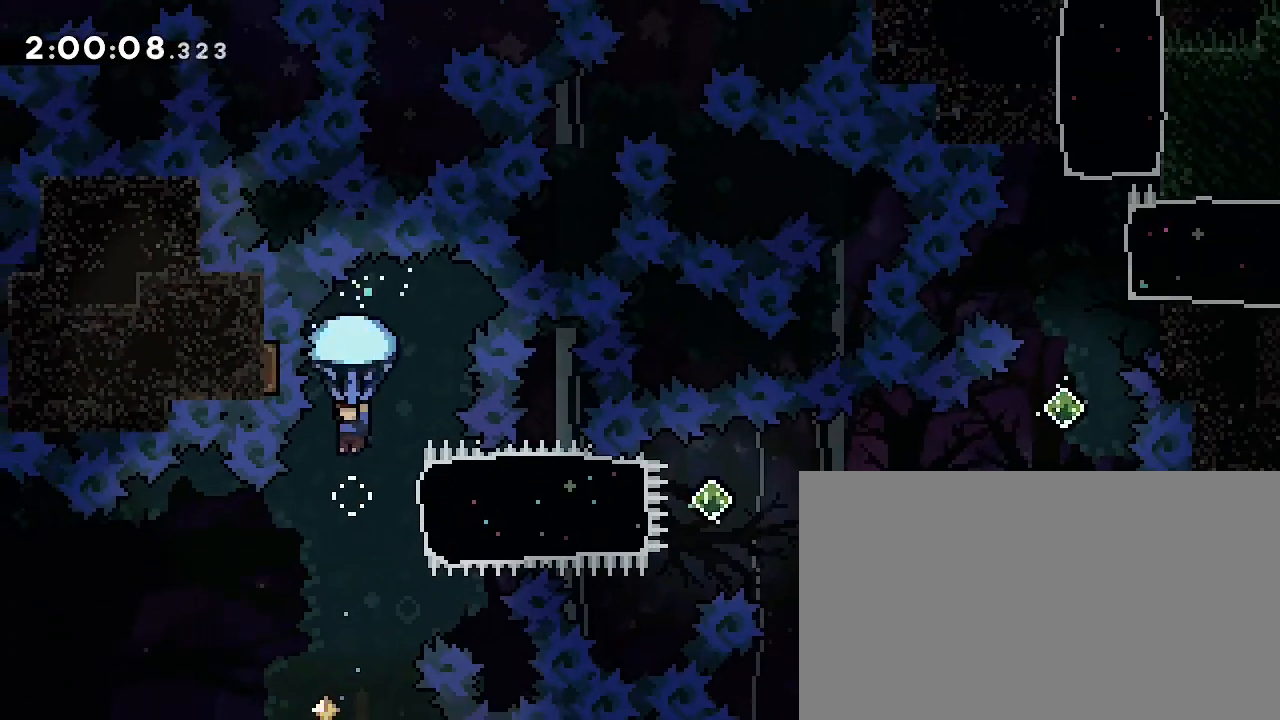
{"dt_ms": 500, "buttons": [], "left_stick": "right", "right_stick": "center", "events": [[167, "right_stick", "center"], [233, "left_stick", "right"], [300, "right_stick", "left"], [467, "right_stick", "center"]]}
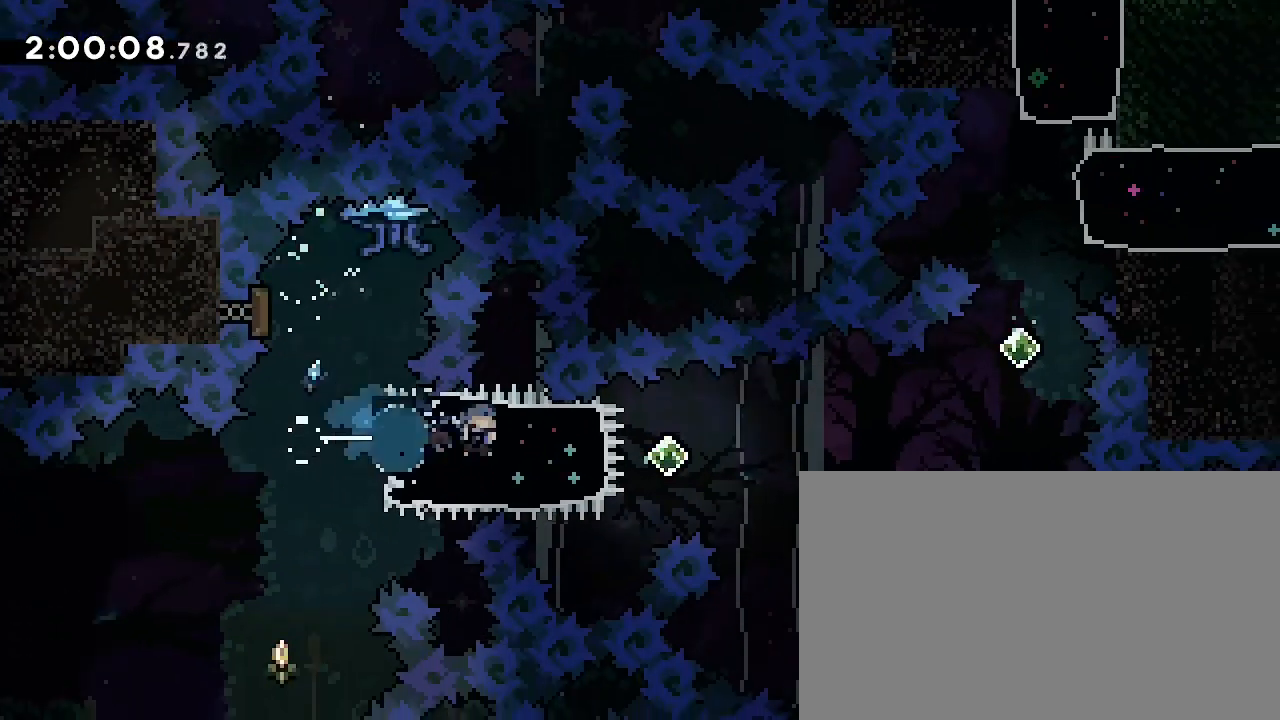
{"dt_ms": 500, "buttons": [], "left_stick": "right", "right_stick": "up", "events": [[267, "right_stick", "up"]]}
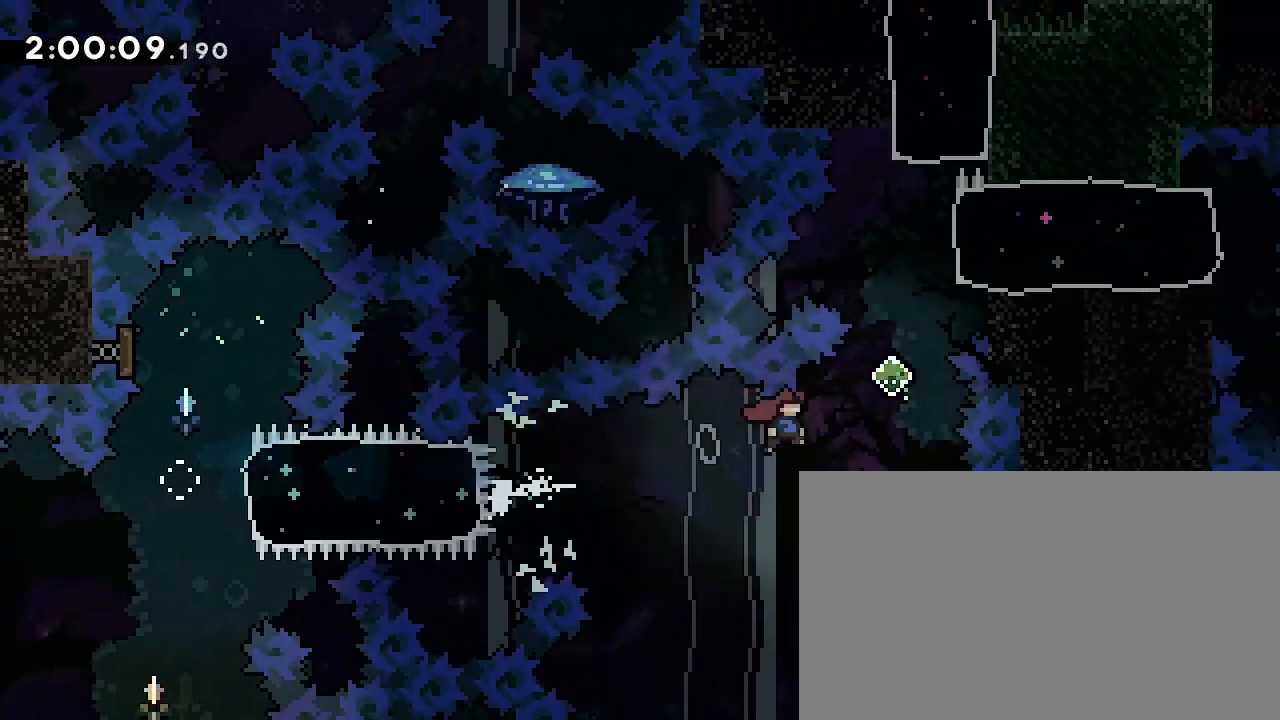
{"dt_ms": 500, "buttons": [], "left_stick": "left", "right_stick": "center", "events": [[100, "left_stick", "center"], [100, "right_stick", "center"], [167, "left_stick", "up"], [200, "right_stick", "left"], [300, "right_stick", "center"], [333, "left_stick", "center"], [467, "left_stick", "left"]]}
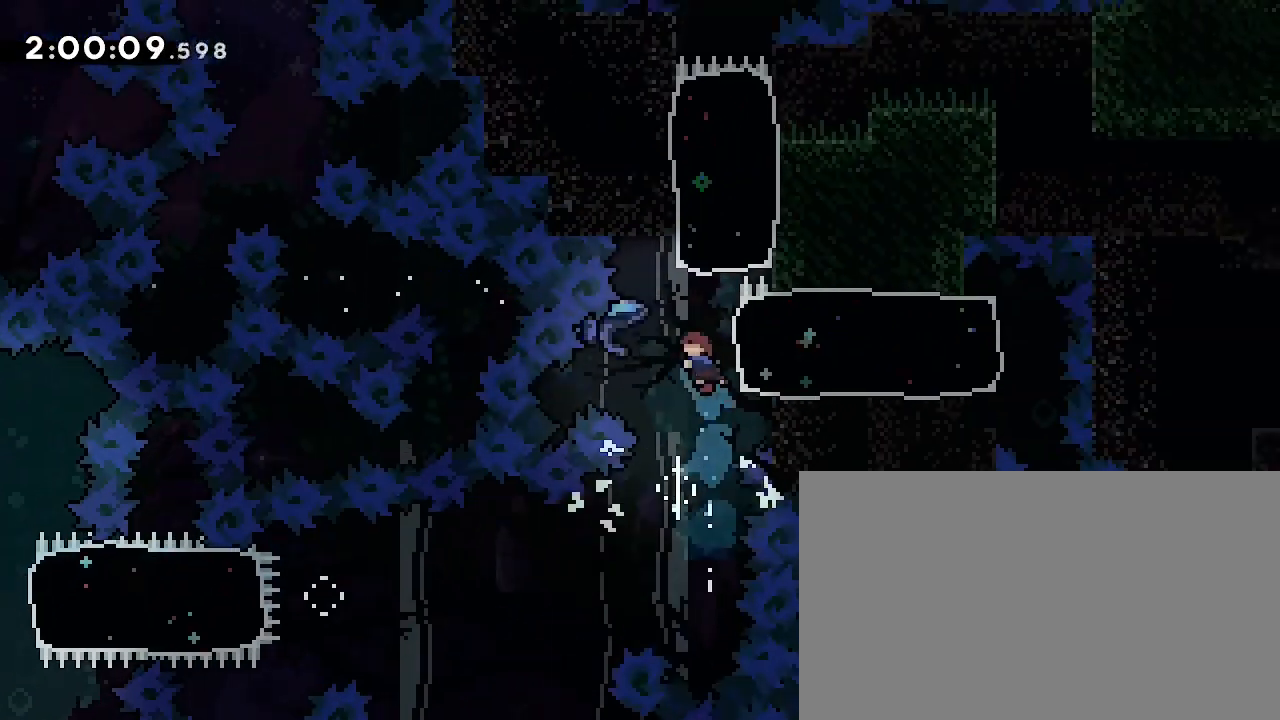
{"dt_ms": 500, "buttons": [], "left_stick": "left", "right_stick": "right", "events": [[67, "left_stick", "center"], [133, "right_stick", "left"], [167, "left_stick", "right"], [200, "right_stick", "up-right"], [333, "right_stick", "right"], [433, "left_stick", "center"], [500, "left_stick", "left"]]}
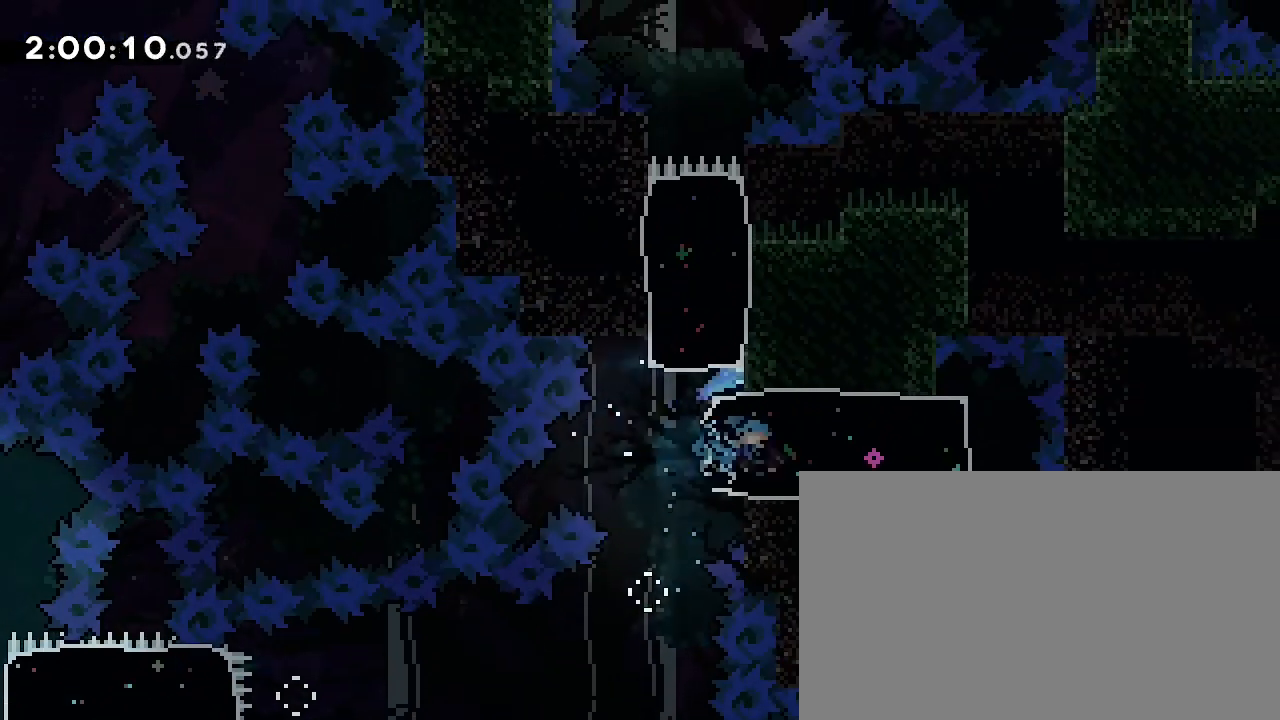
{"dt_ms": 500, "buttons": [], "left_stick": "center", "right_stick": "right", "events": [[333, "left_stick", "center"]]}
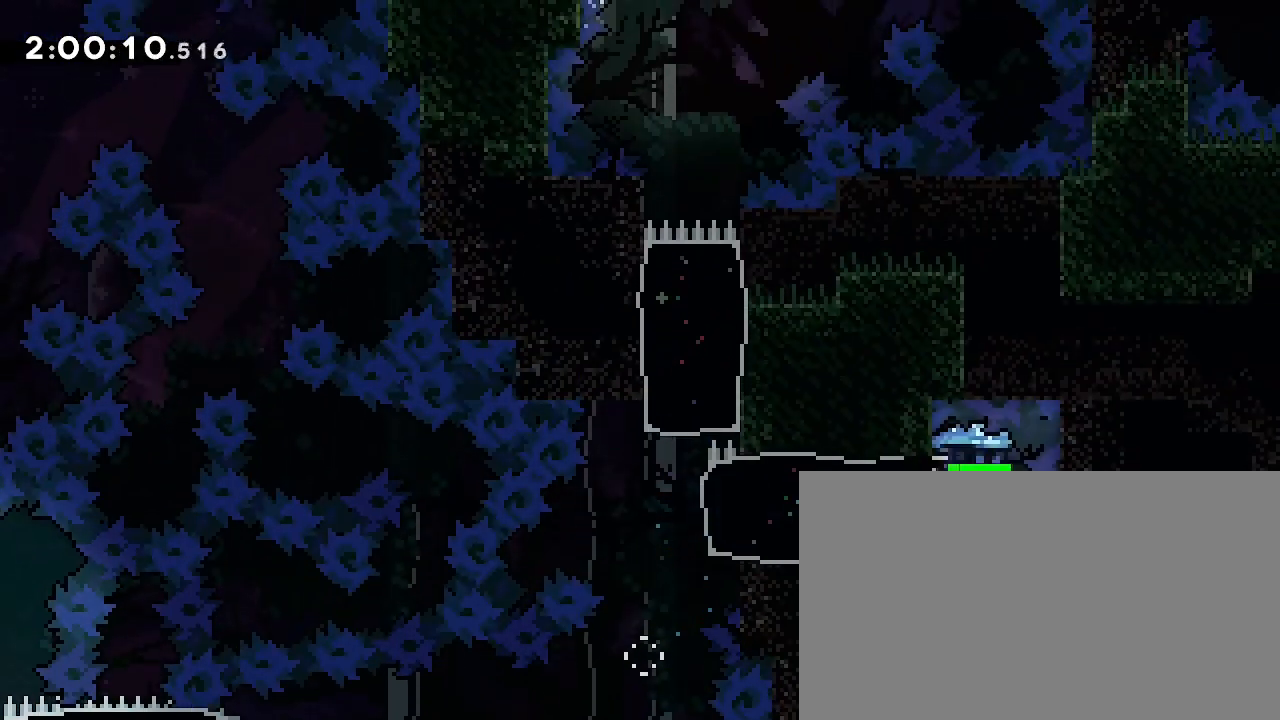
{"dt_ms": 500, "buttons": [], "left_stick": "left", "right_stick": "right", "events": [[33, "left_stick", "up"], [167, "left_stick", "center"], [267, "left_stick", "left"]]}
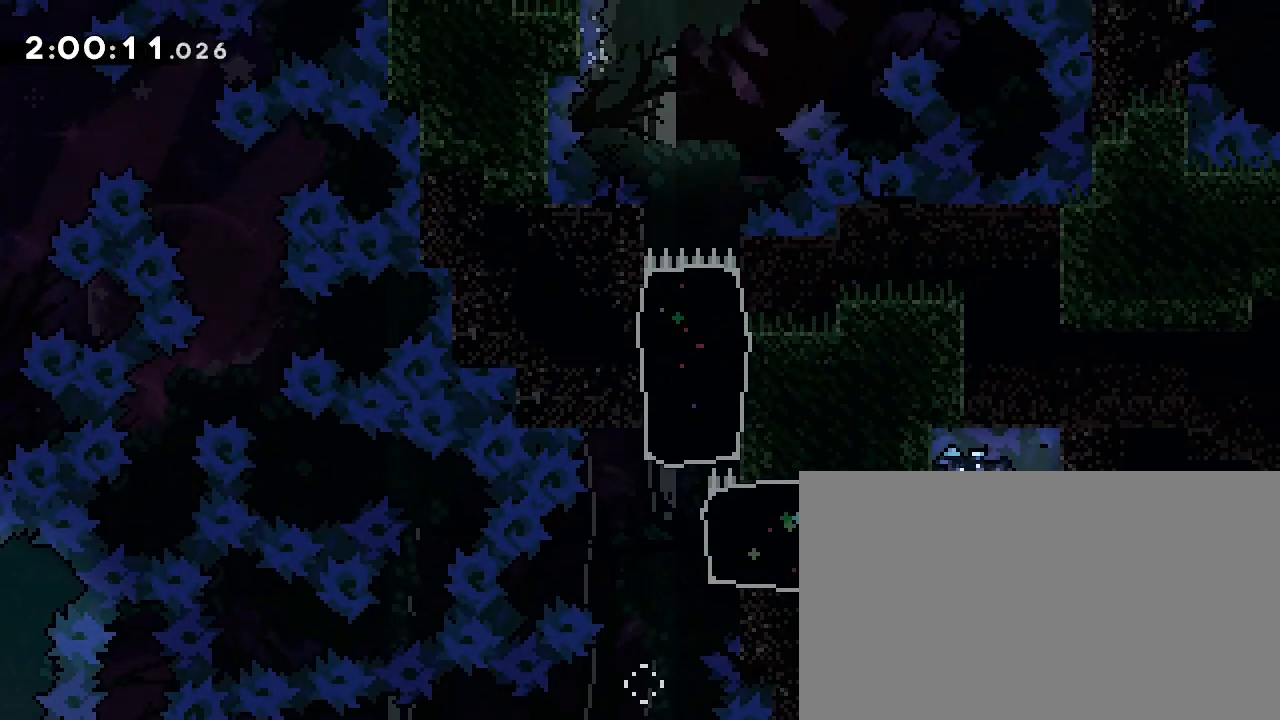
{"dt_ms": 500, "buttons": [], "left_stick": "right", "right_stick": "down-right", "events": [[33, "right_stick", "down"], [133, "right_stick", "down-right"], [233, "left_stick", "right"]]}
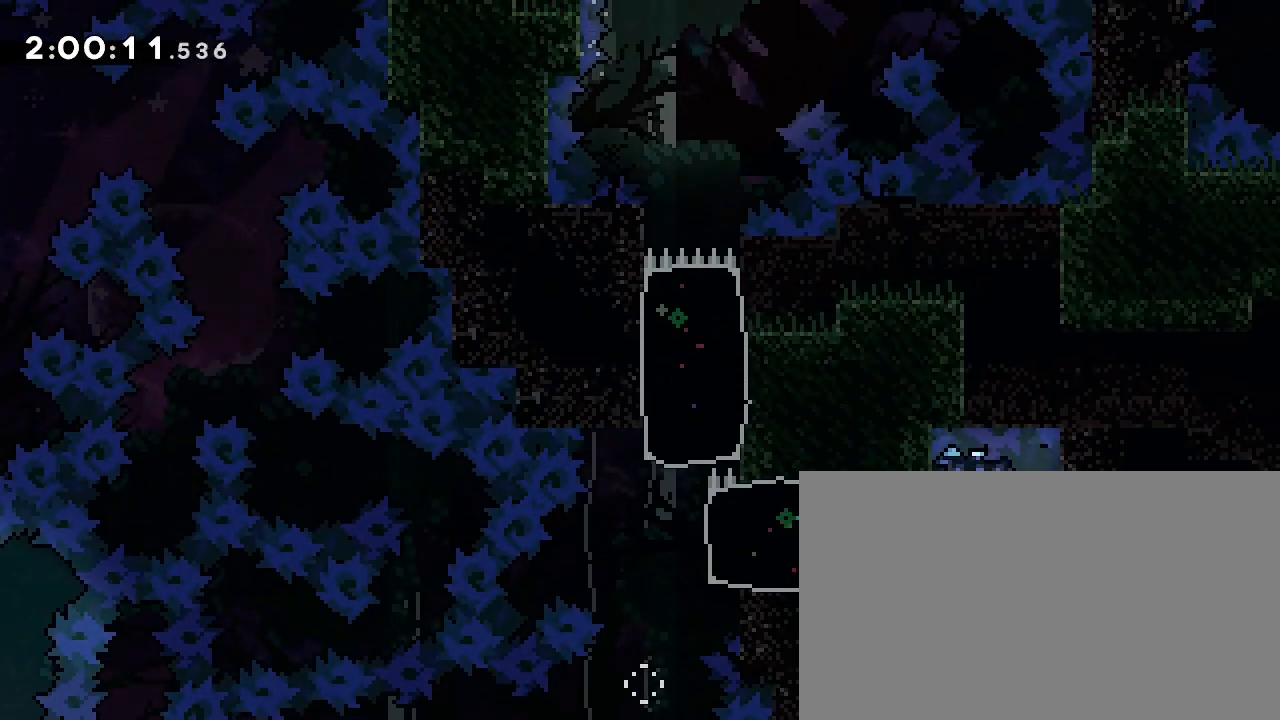
{"dt_ms": 500, "buttons": [], "left_stick": "left", "right_stick": "down-right", "events": [[67, "left_stick", "center"], [233, "left_stick", "left"]]}
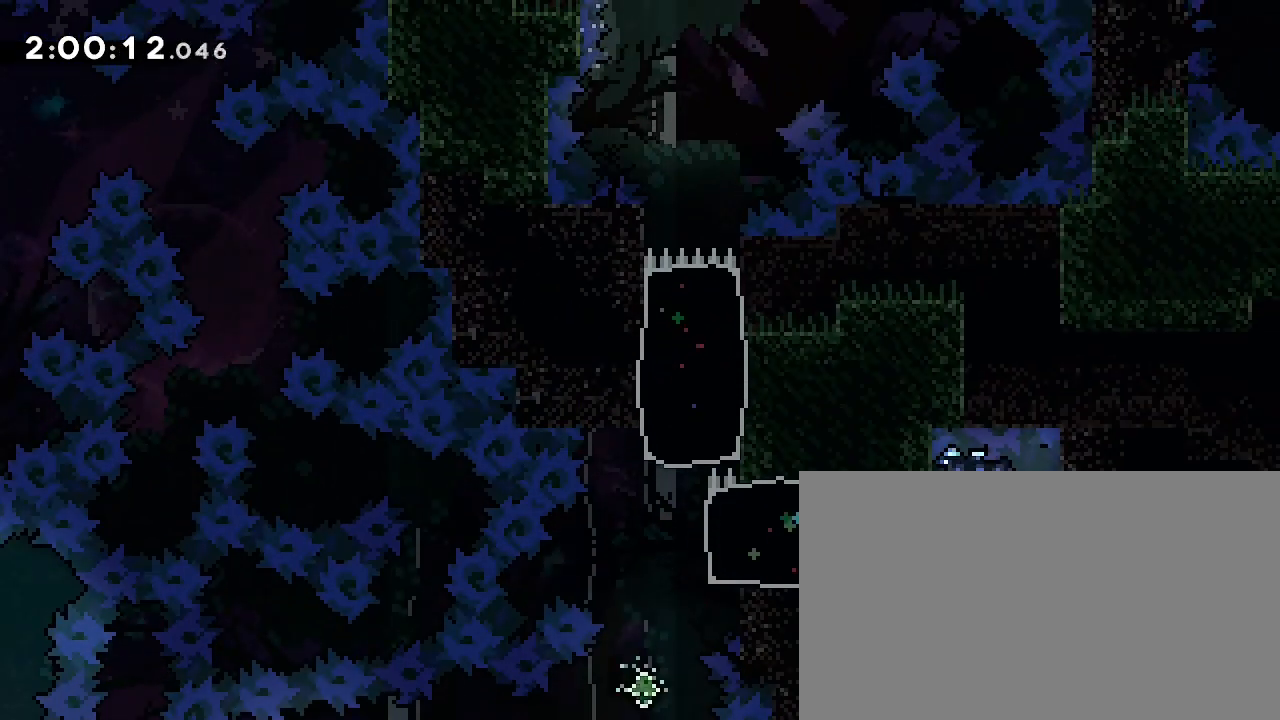
{"dt_ms": 500, "buttons": [], "left_stick": "right", "right_stick": "down-right", "events": [[33, "right_stick", "down"], [133, "right_stick", "down-right"], [233, "left_stick", "right"]]}
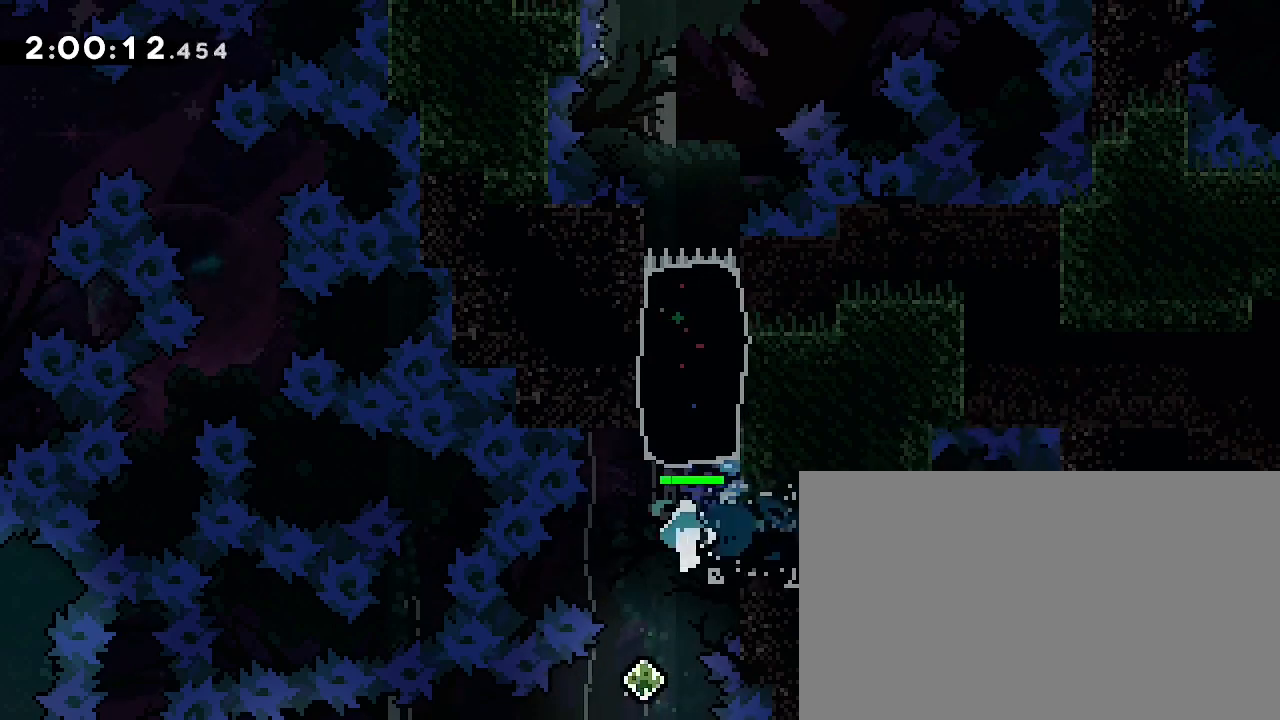
{"dt_ms": 500, "buttons": [], "left_stick": "center", "right_stick": "down-right", "events": [[500, "left_stick", "center"]]}
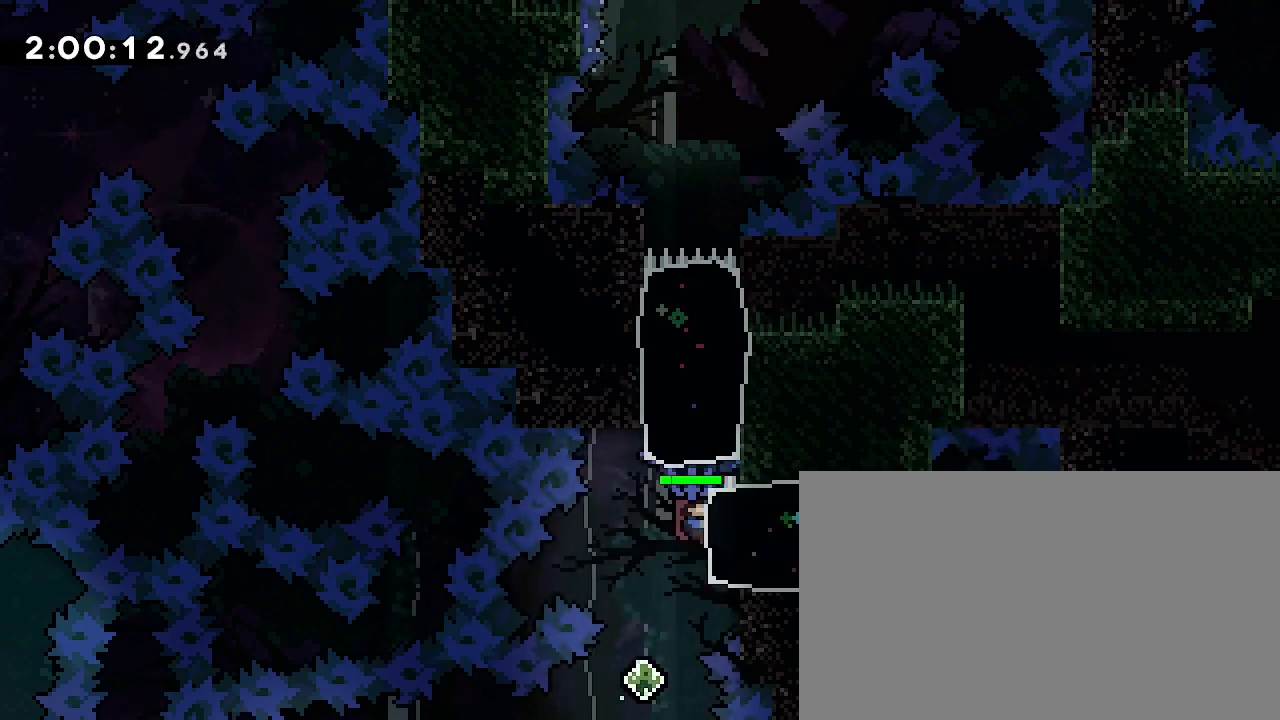
{"dt_ms": 500, "buttons": [], "left_stick": "up-left", "right_stick": "down-right", "events": [[200, "left_stick", "up"], [300, "right_stick", "down-left"], [367, "left_stick", "up-left"], [433, "right_stick", "down-right"]]}
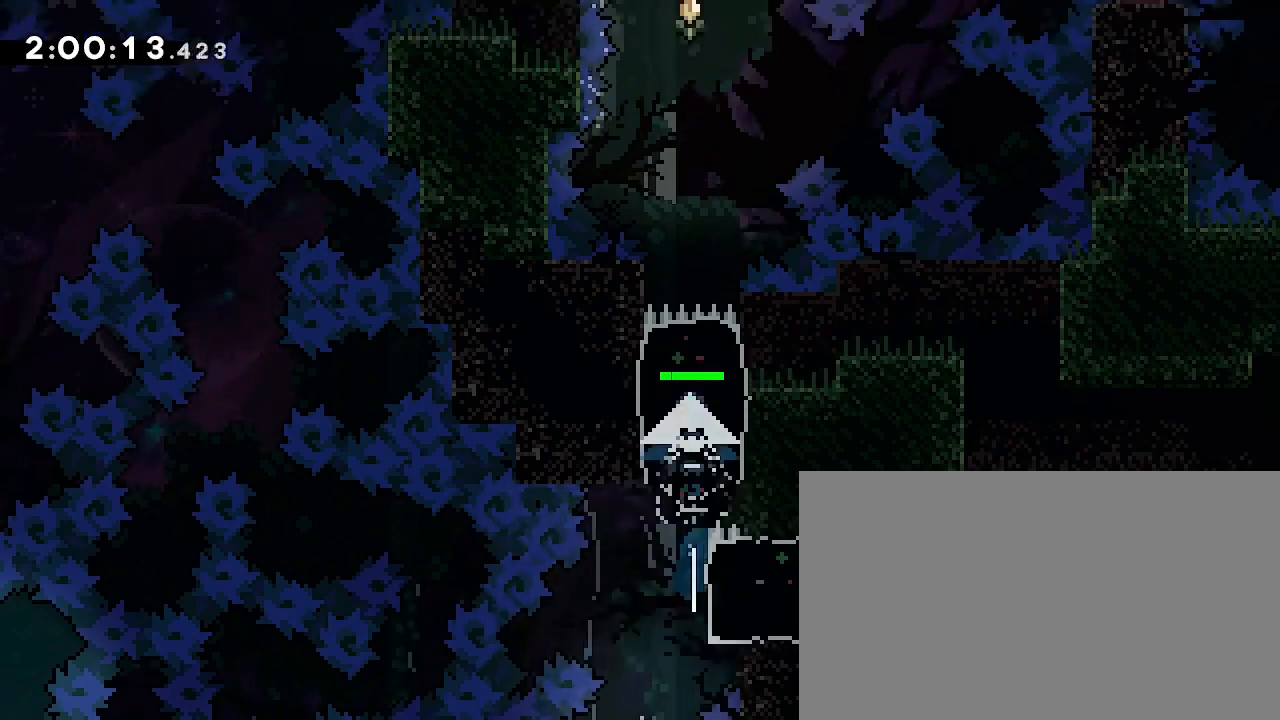
{"dt_ms": 500, "buttons": [], "left_stick": "center", "right_stick": "down-right", "events": [[233, "left_stick", "center"]]}
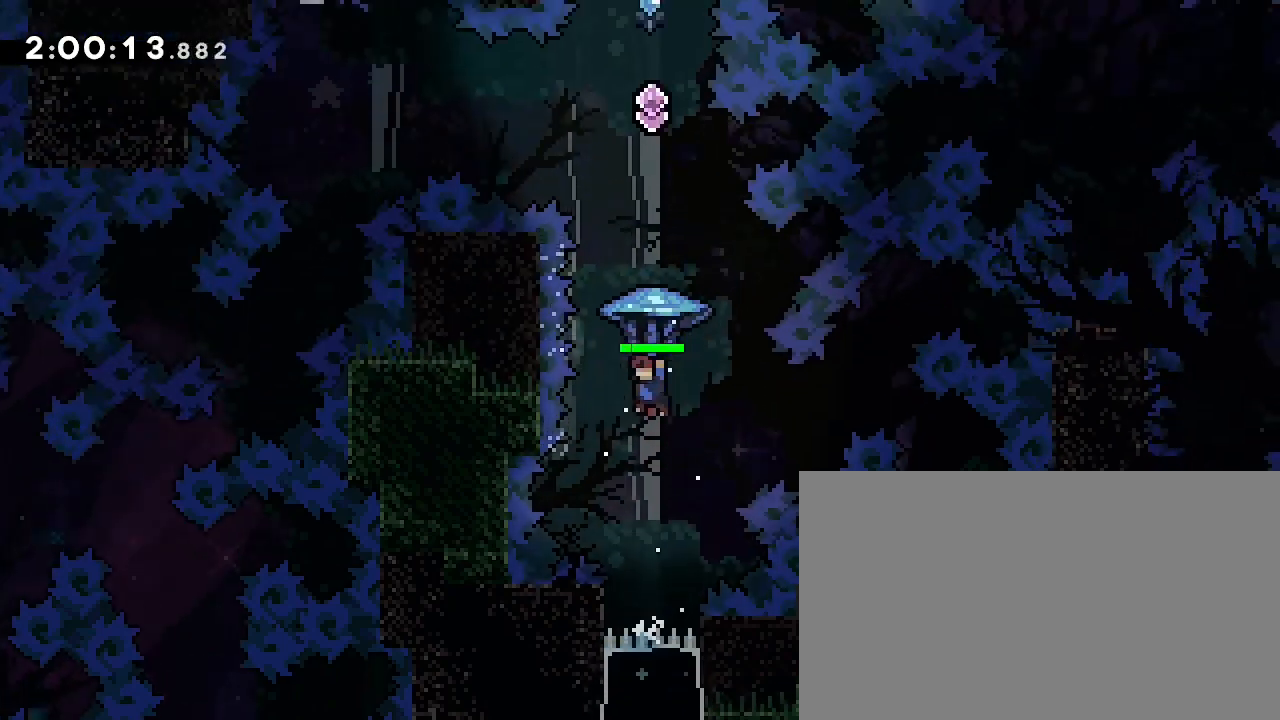
{"dt_ms": 1000, "buttons": [], "left_stick": "center", "right_stick": "right", "events": [[133, "left_stick", "down"], [133, "right_stick", "right"], [233, "right_stick", "center"], [367, "left_stick", "center"], [500, "left_stick", "up"], [567, "right_stick", "left"], [800, "right_stick", "up-right"], [900, "left_stick", "center"], [900, "right_stick", "right"]]}
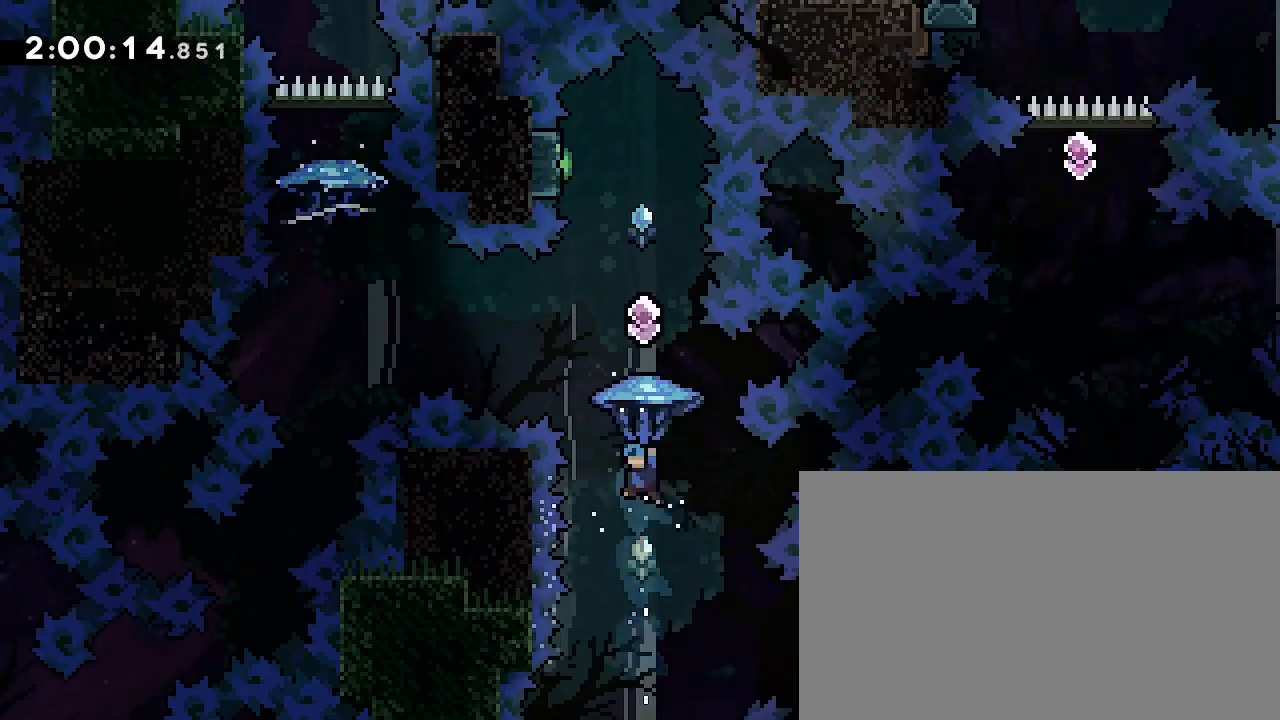
{"dt_ms": 500, "buttons": [], "left_stick": "center", "right_stick": "right", "events": [[267, "left_stick", "left"], [367, "left_stick", "center"]]}
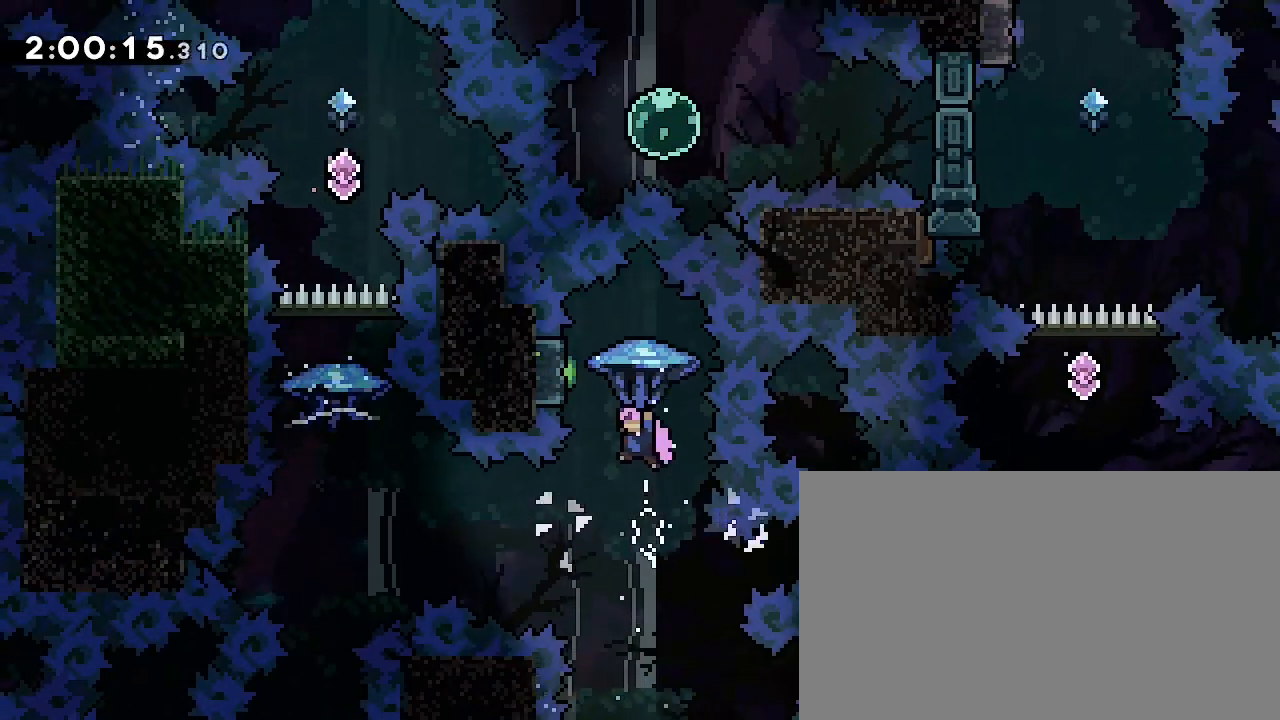
{"dt_ms": 500, "buttons": [], "left_stick": "left", "right_stick": "left", "events": [[100, "left_stick", "left"], [167, "left_stick", "center"], [333, "right_stick", "center"], [400, "left_stick", "left"], [467, "right_stick", "left"]]}
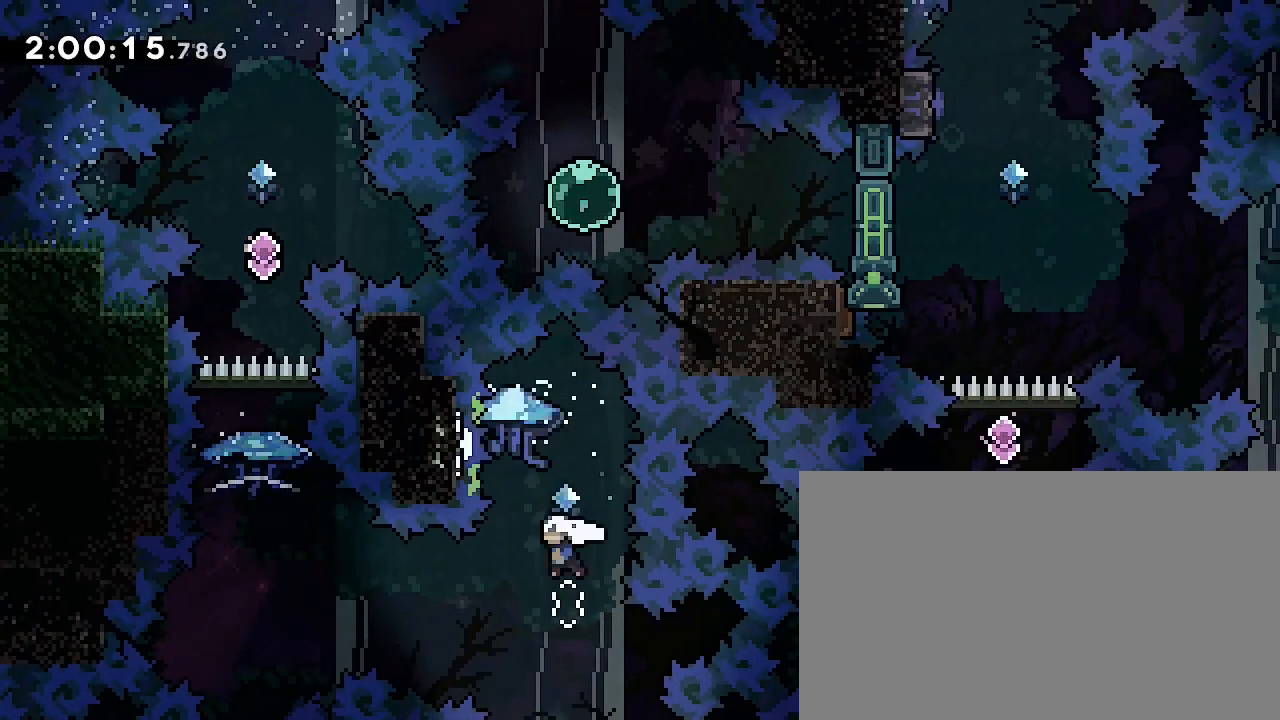
{"dt_ms": 1000, "buttons": [], "left_stick": "center", "right_stick": "right", "events": [[133, "right_stick", "center"], [400, "left_stick", "center"], [500, "left_stick", "up"], [500, "right_stick", "left"], [767, "left_stick", "center"], [800, "right_stick", "up-right"], [900, "right_stick", "right"]]}
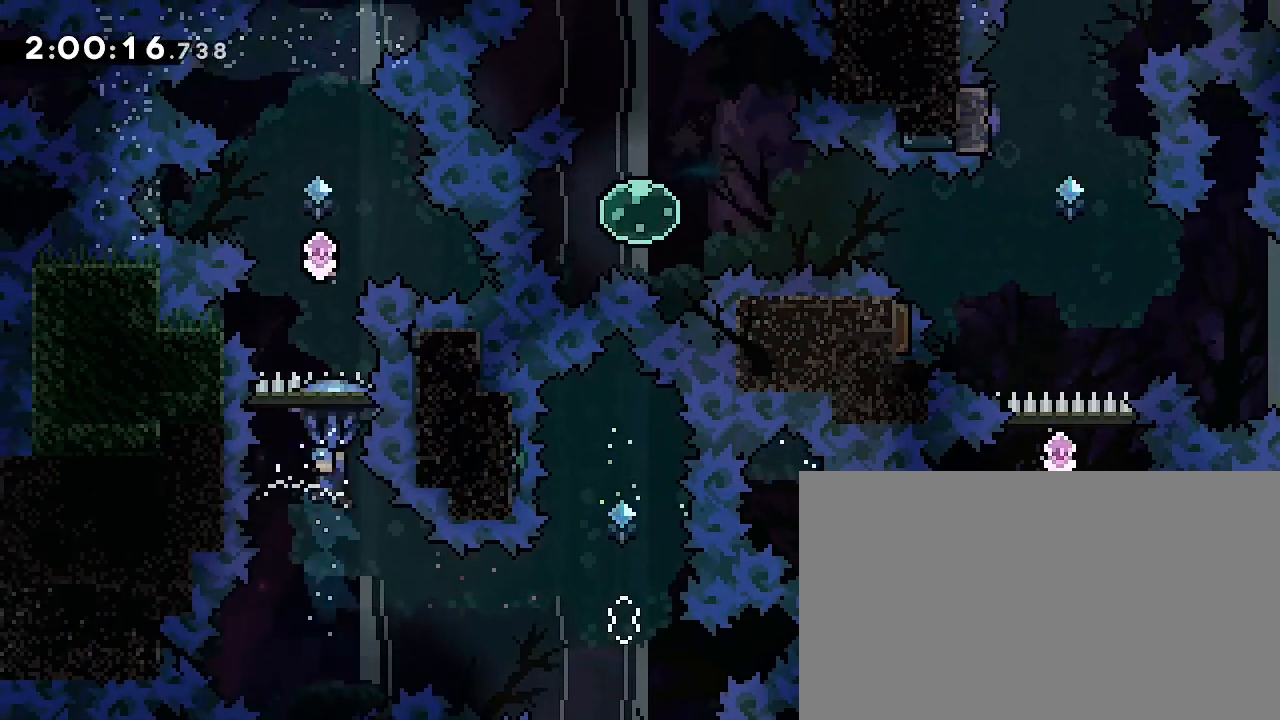
{"dt_ms": 500, "buttons": [], "left_stick": "right", "right_stick": "right", "events": [[467, "left_stick", "right"]]}
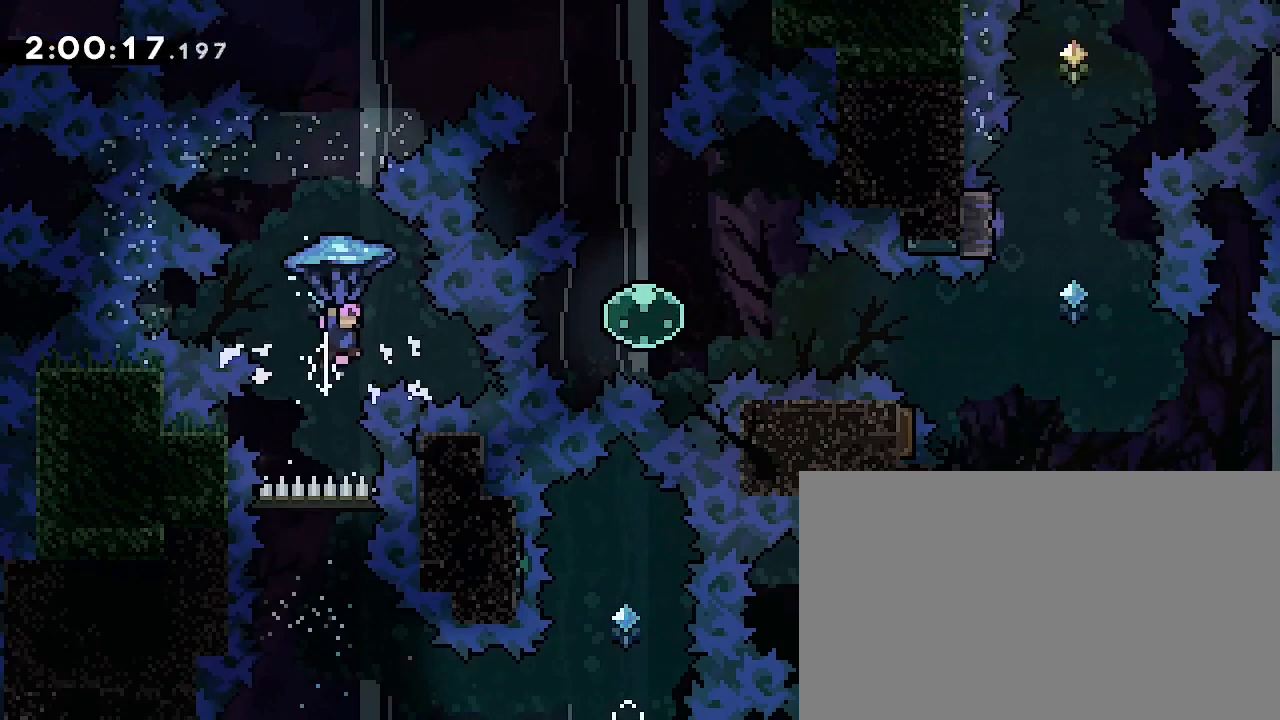
{"dt_ms": 500, "buttons": [], "left_stick": "center", "right_stick": "center", "events": [[67, "left_stick", "center"], [133, "right_stick", "center"], [200, "left_stick", "up"], [233, "right_stick", "left"], [400, "right_stick", "center"], [467, "left_stick", "center"]]}